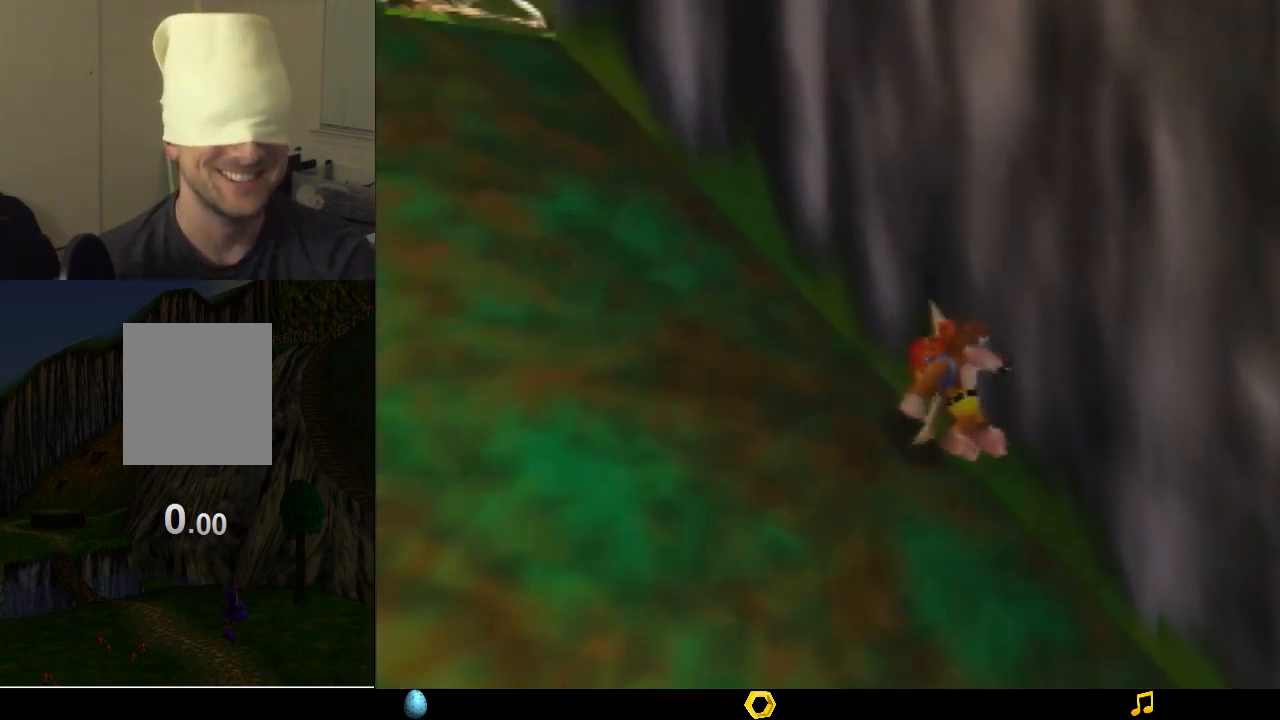
Gameplay with a controller (Nintendo layout); each line is a JSON object with the inputs held at the frame after it. "events" lists button and stick changes between this image and that frame as [ms after this image, input, new state], when the widget could be followed in between. Not read: L1 L3 R1 R3.
{"buttons": ["Z"], "left_stick": "up", "events": [[467, "left_stick", "up"]]}
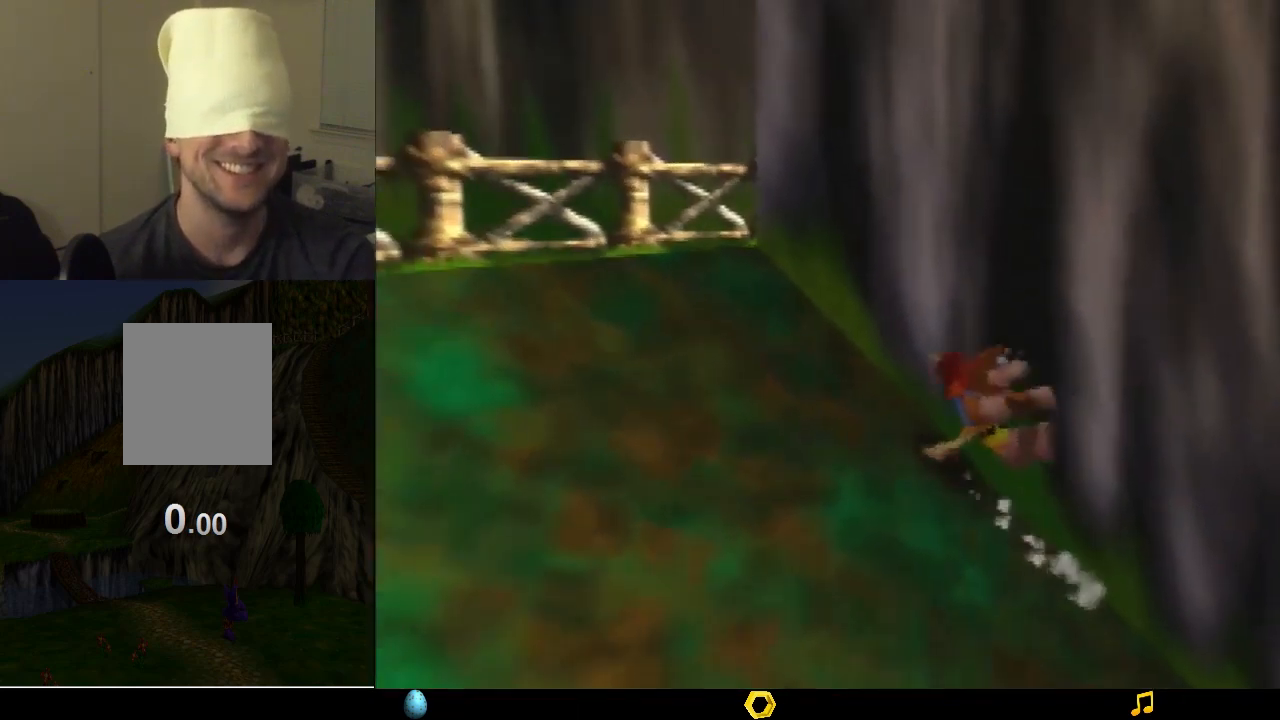
{"buttons": ["Z"], "left_stick": "up", "events": [[200, "A", "down"], [267, "A", "up"]]}
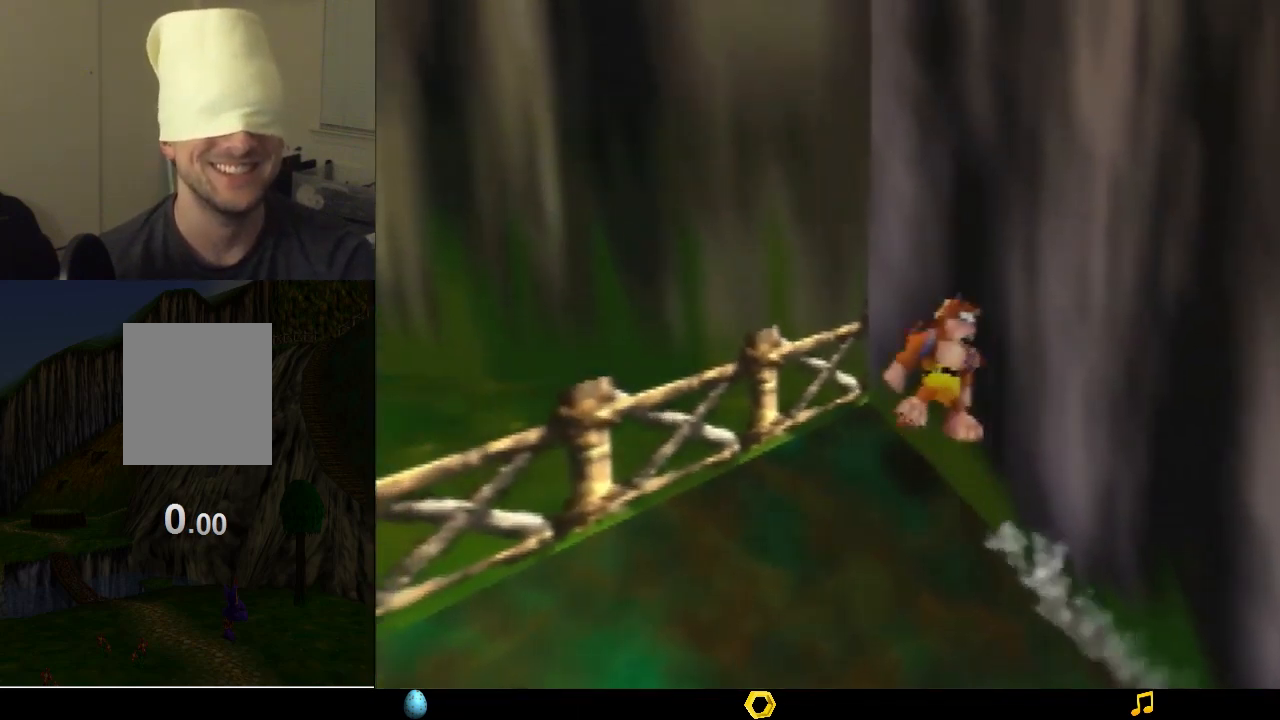
{"buttons": ["Z"], "left_stick": "center", "events": [[67, "left_stick", "center"]]}
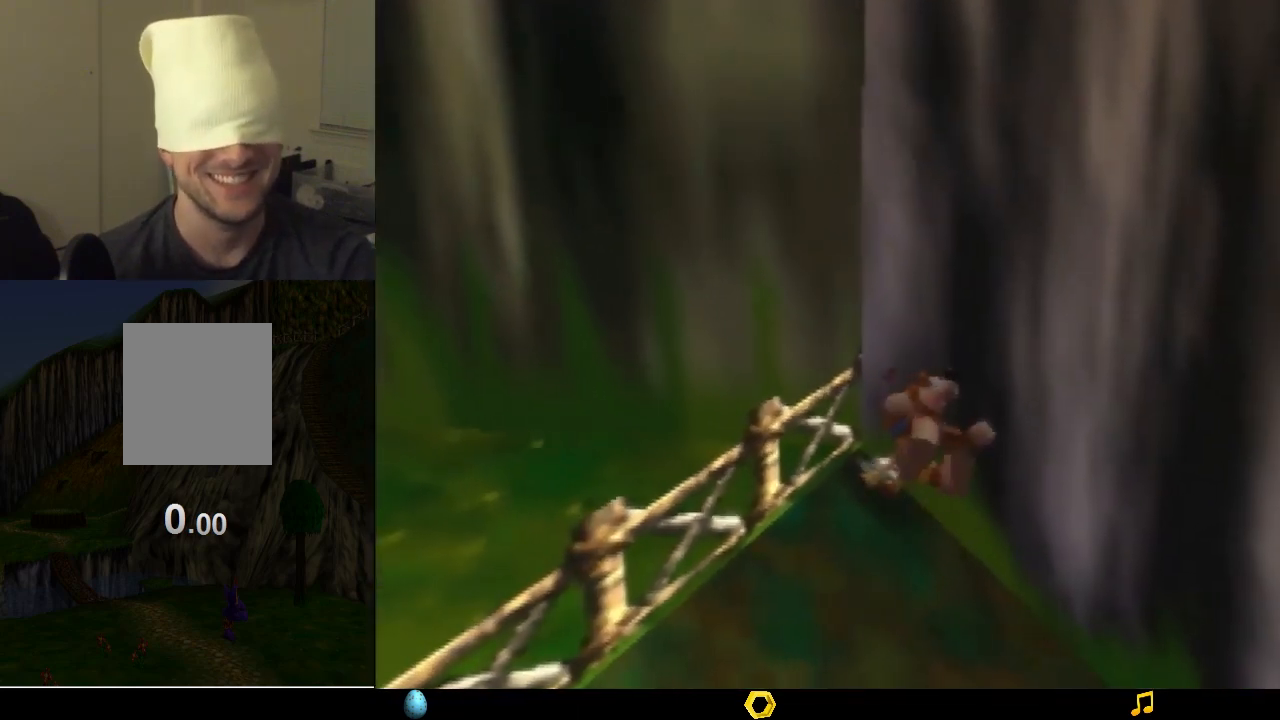
{"buttons": ["Z"], "left_stick": "center", "events": []}
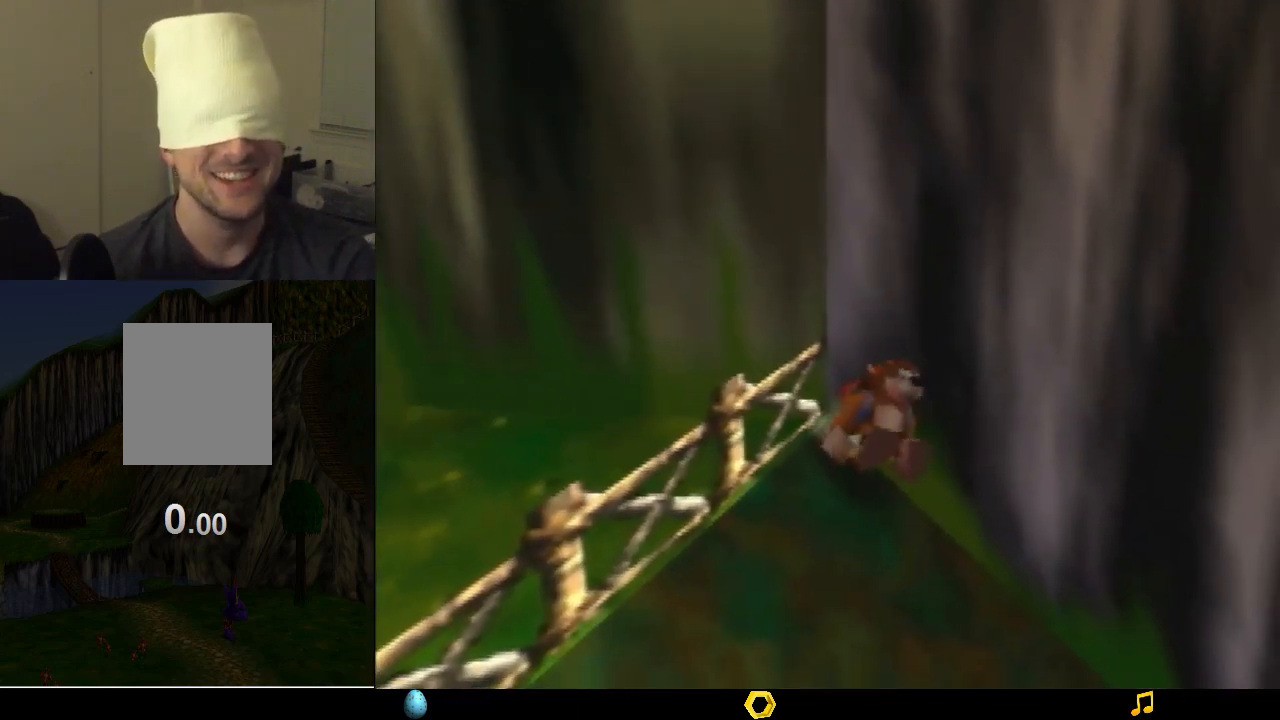
{"buttons": ["Z"], "left_stick": "center", "events": []}
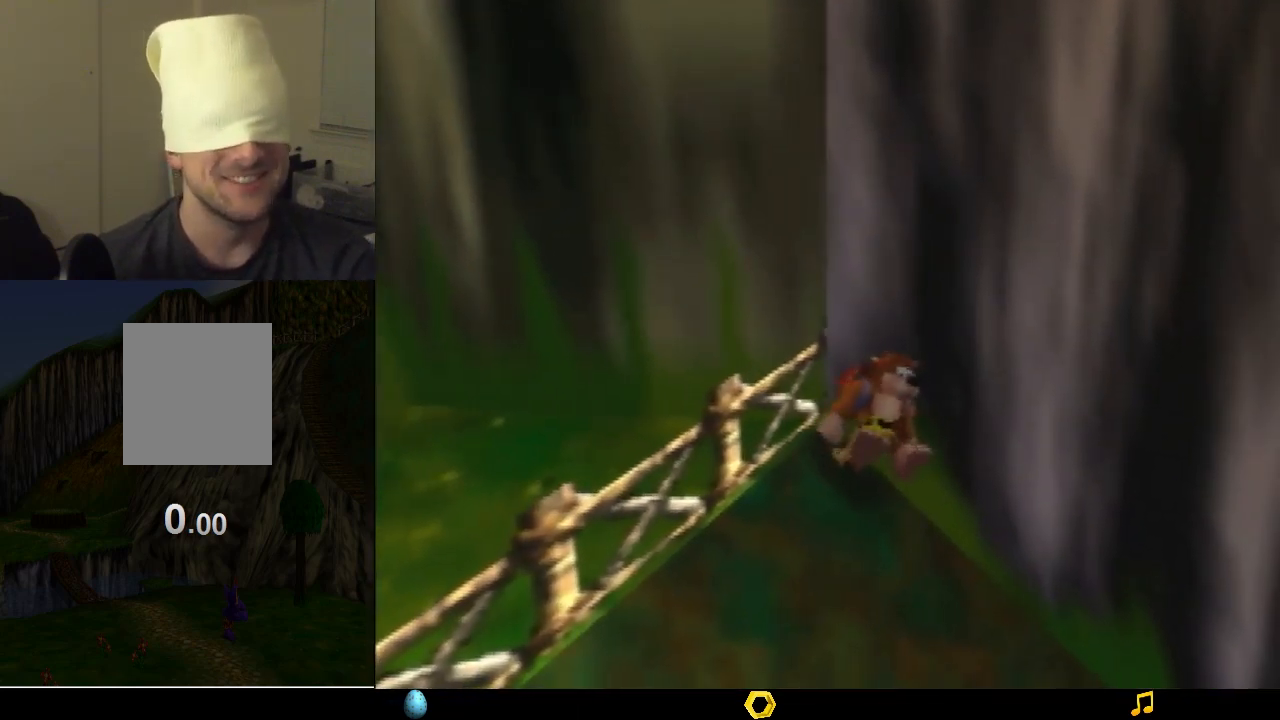
{"buttons": ["Z"], "left_stick": "center", "events": []}
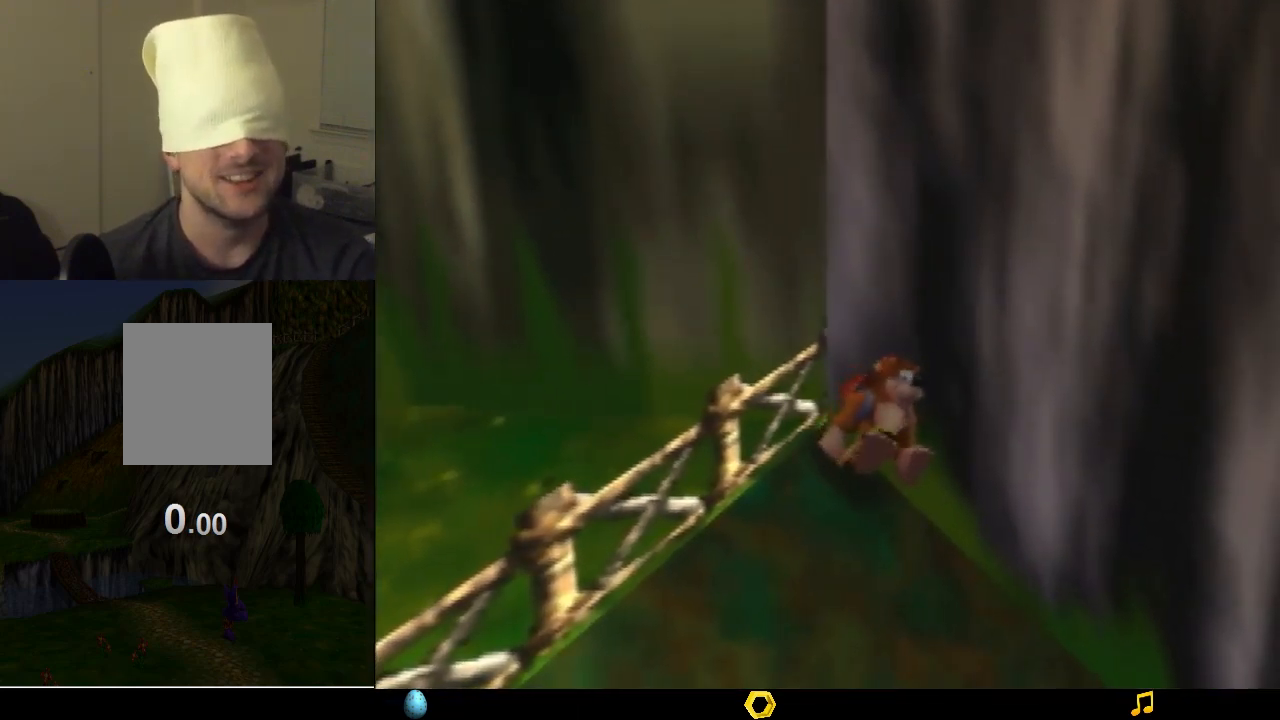
{"buttons": [], "left_stick": "center", "events": [[200, "Z", "up"]]}
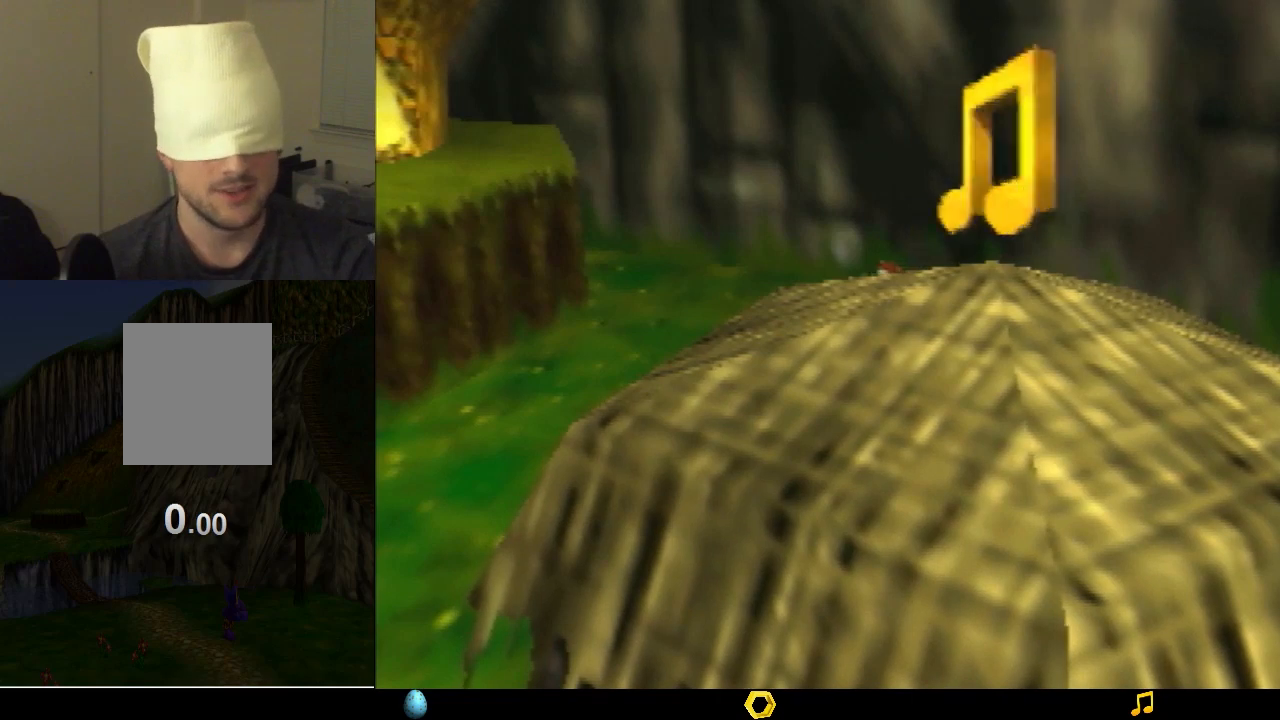
{"buttons": [], "left_stick": "center", "events": []}
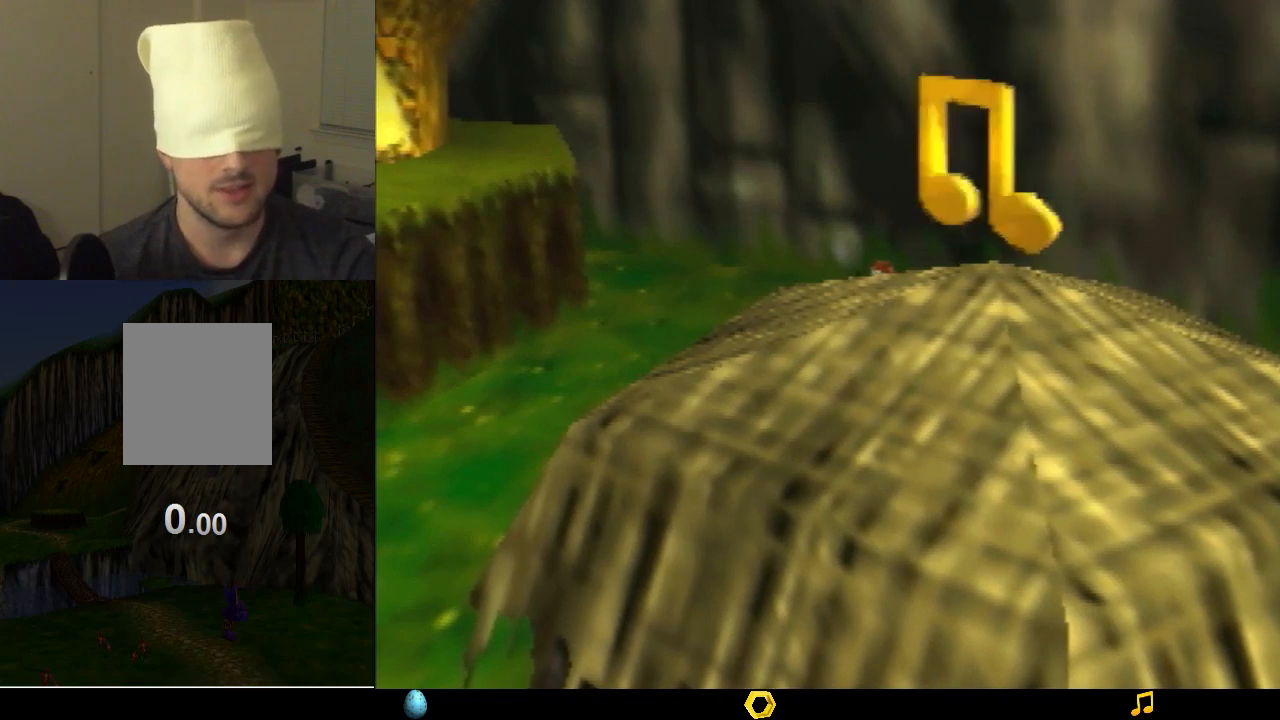
{"buttons": [], "left_stick": "center", "events": []}
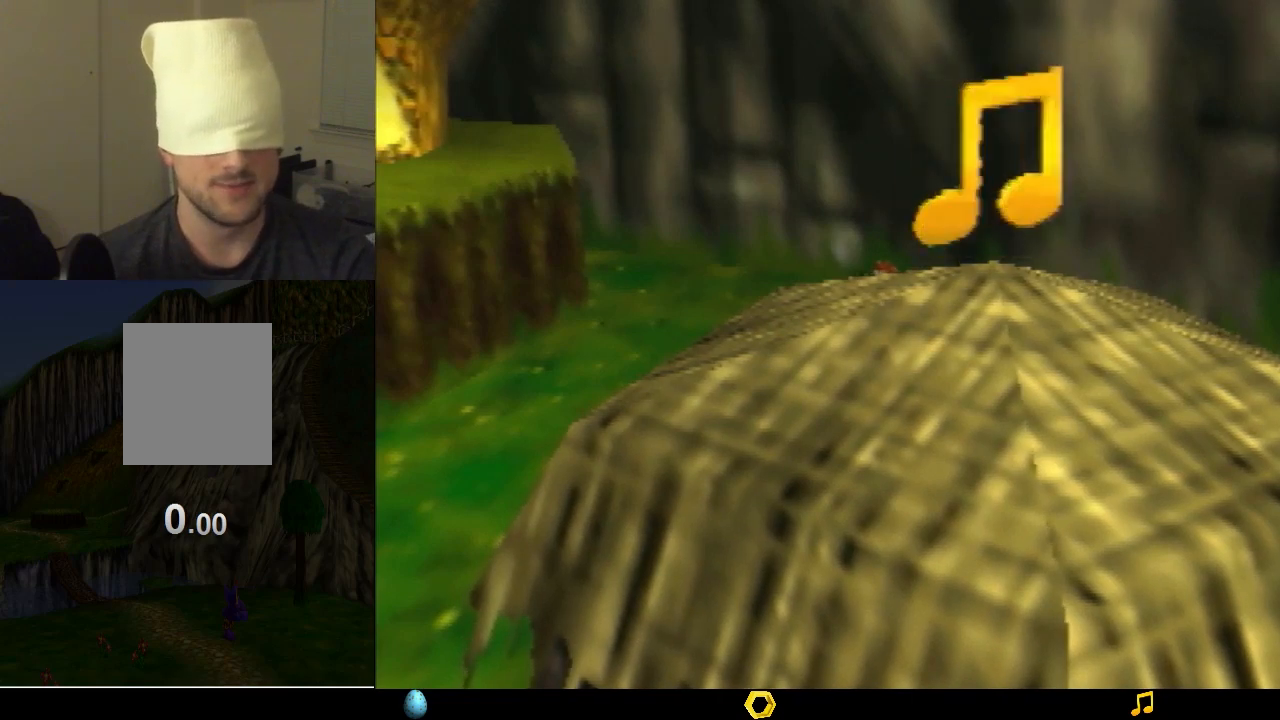
{"buttons": ["Z"], "left_stick": "up-left", "events": [[100, "Z", "down"], [200, "left_stick", "up-left"]]}
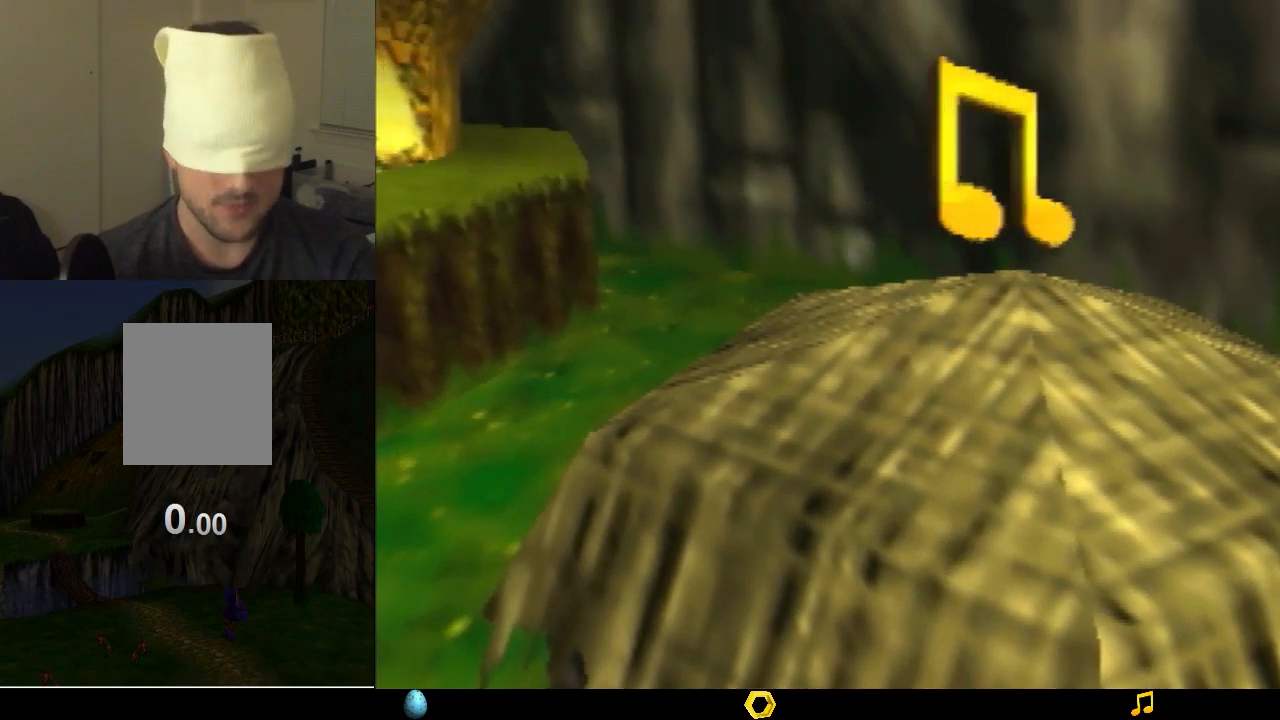
{"buttons": ["Z"], "left_stick": "up-left", "events": []}
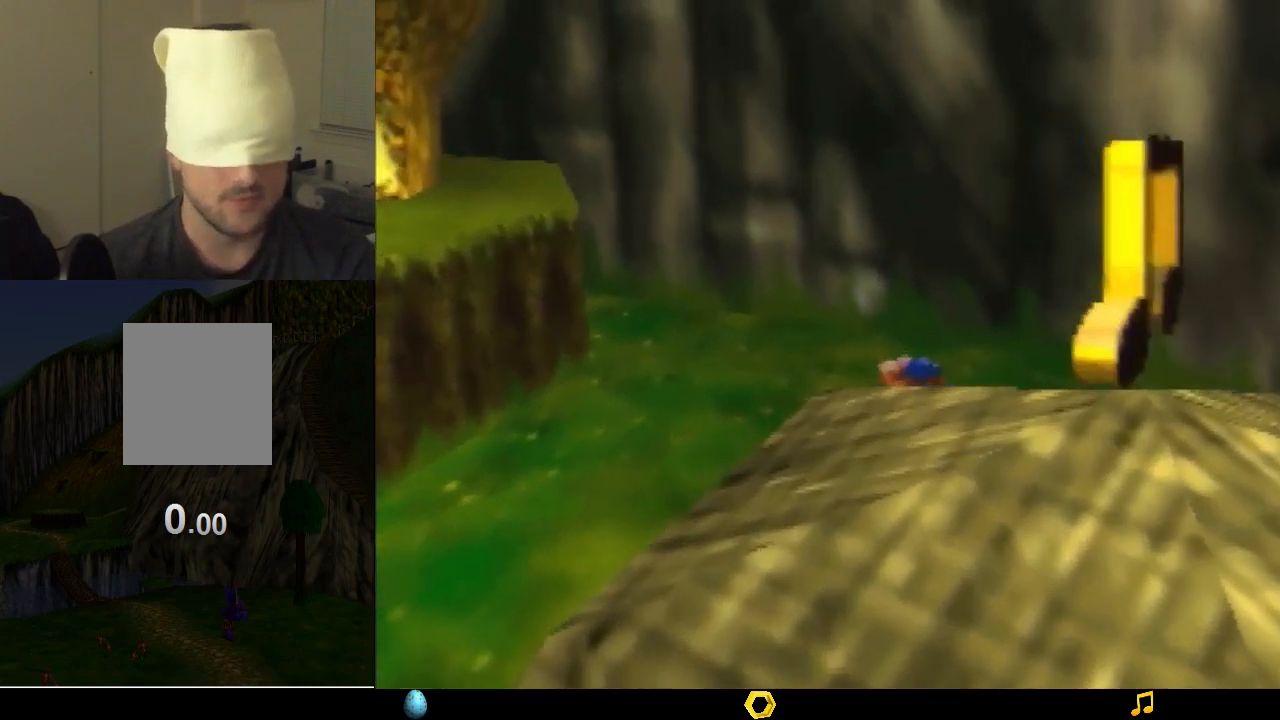
{"buttons": ["Z"], "left_stick": "up-left", "events": [[100, "C_UP", "down"], [167, "C_UP", "up"]]}
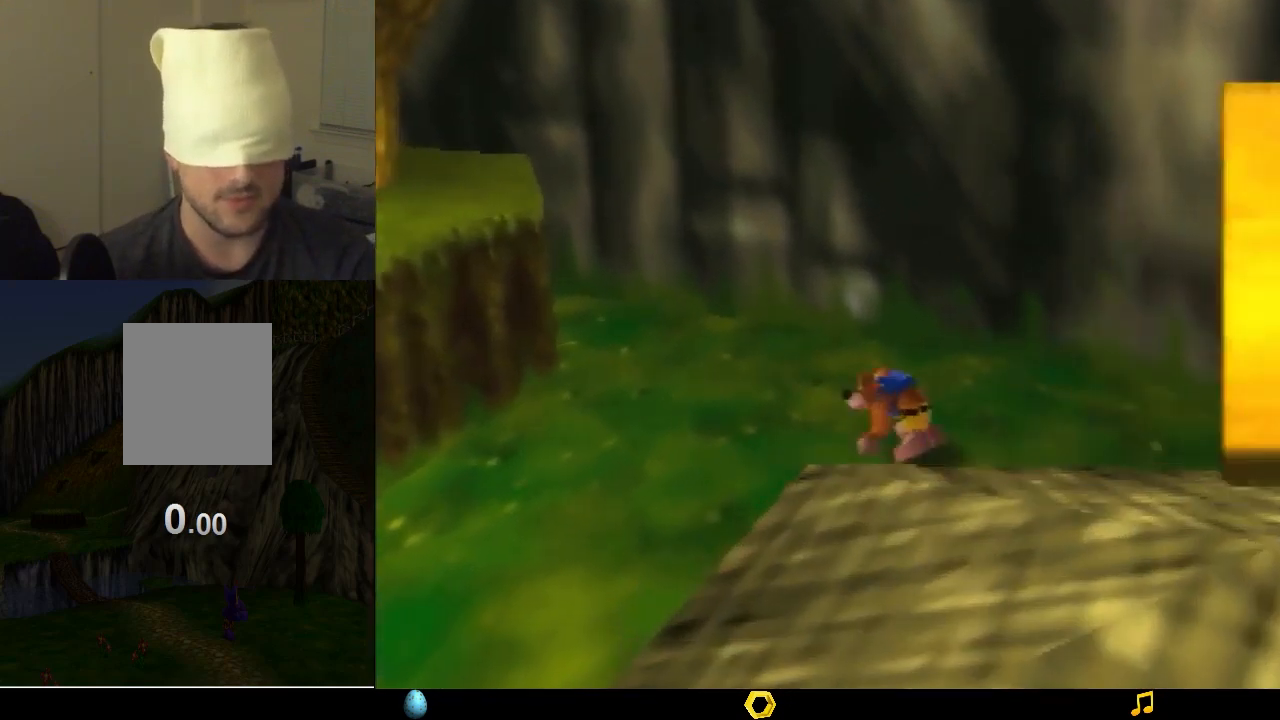
{"buttons": ["Z"], "left_stick": "up-left", "events": []}
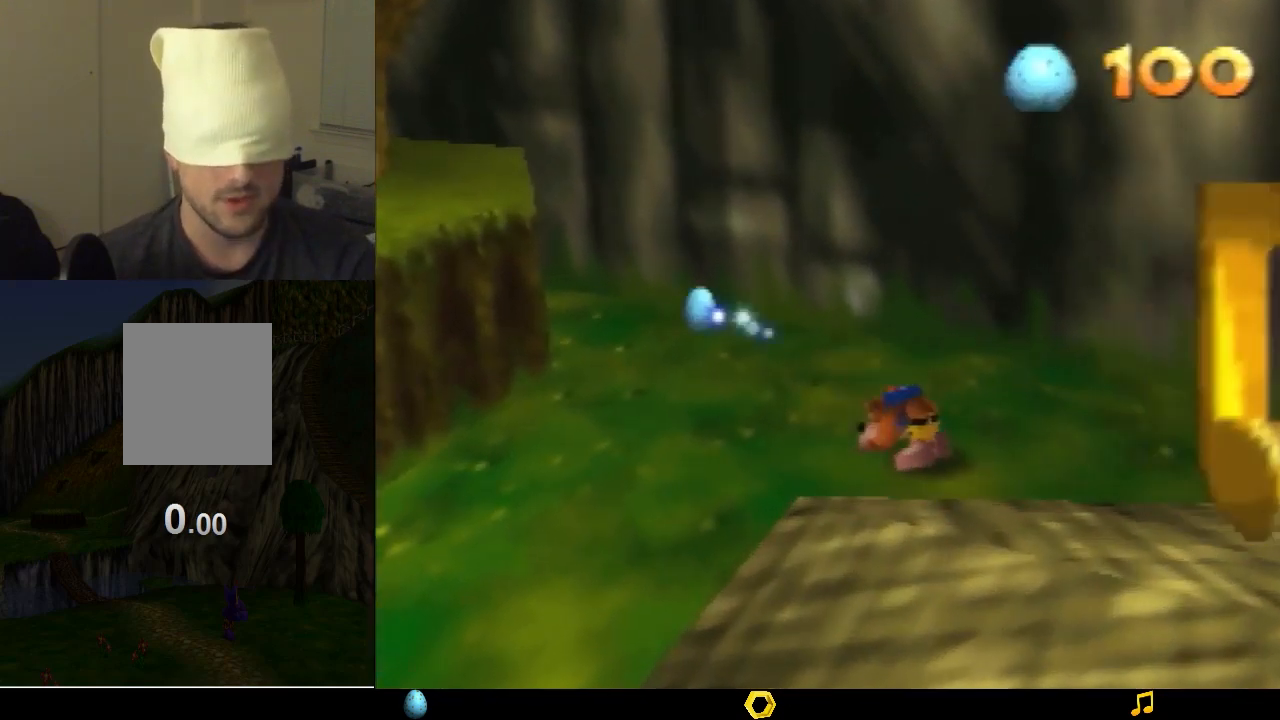
{"buttons": ["Z"], "left_stick": "up-left", "events": []}
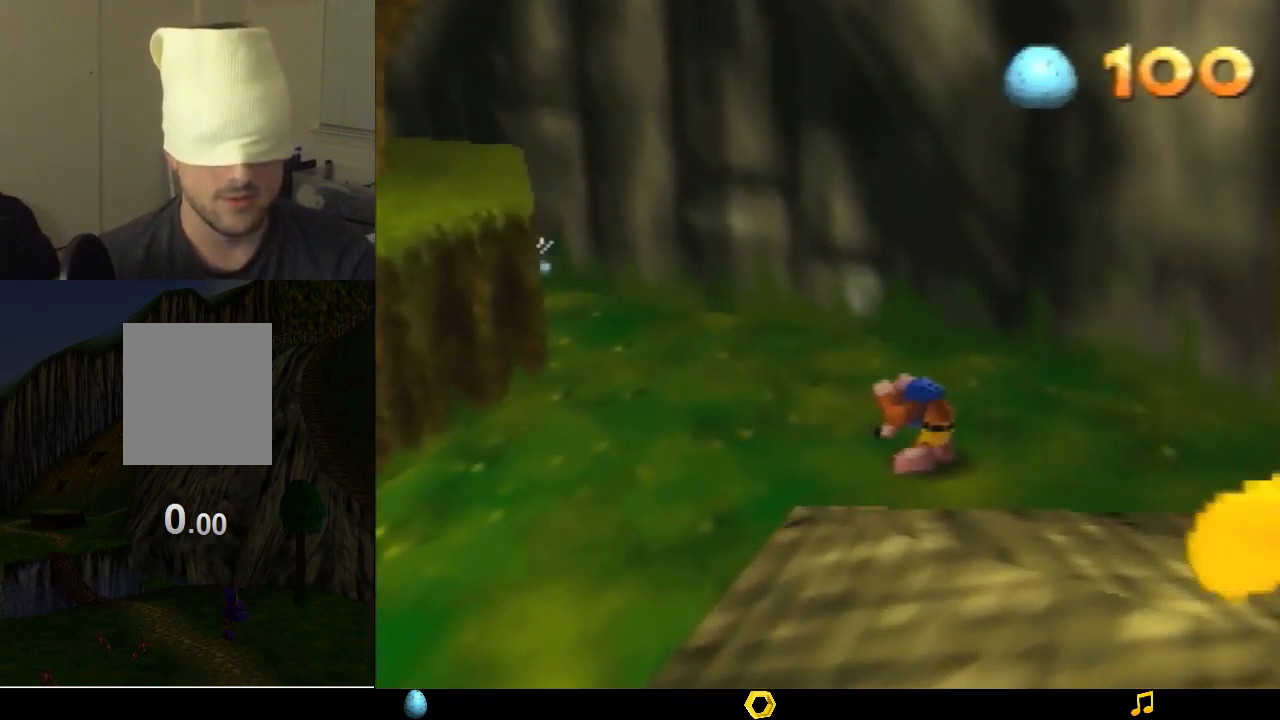
{"buttons": ["Z"], "left_stick": "up-left", "events": []}
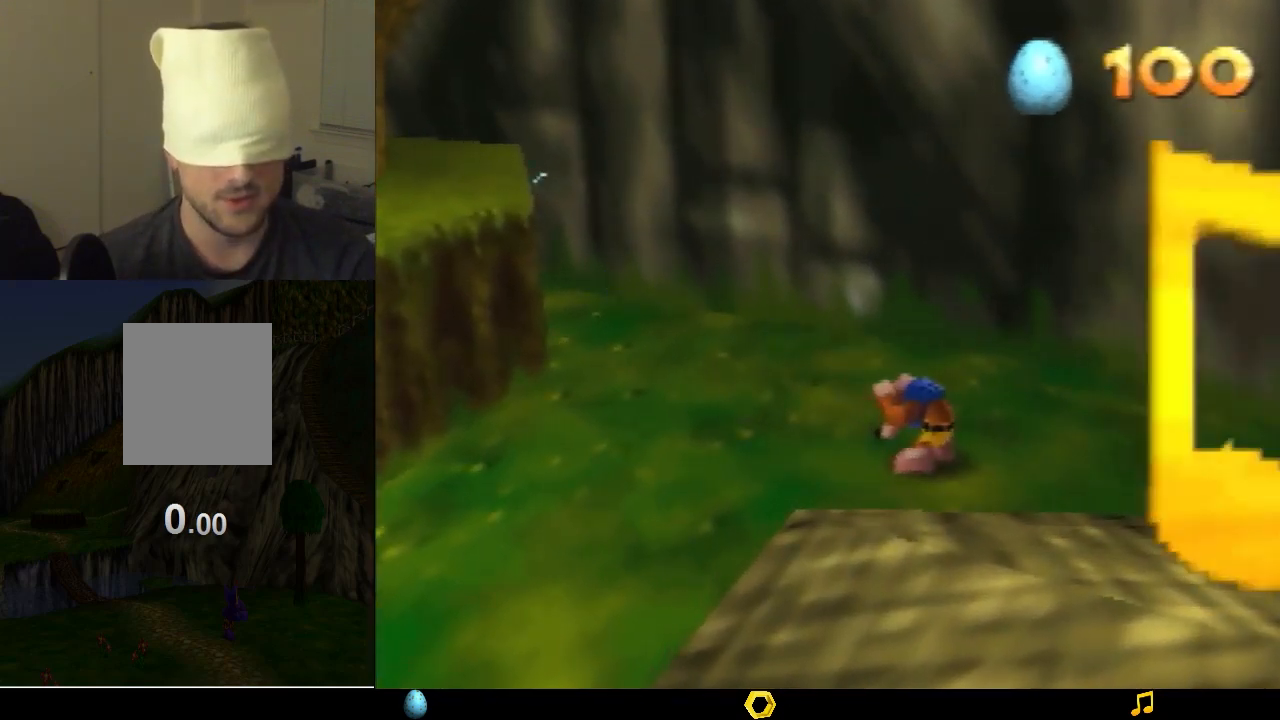
{"buttons": ["Z"], "left_stick": "up-left", "events": []}
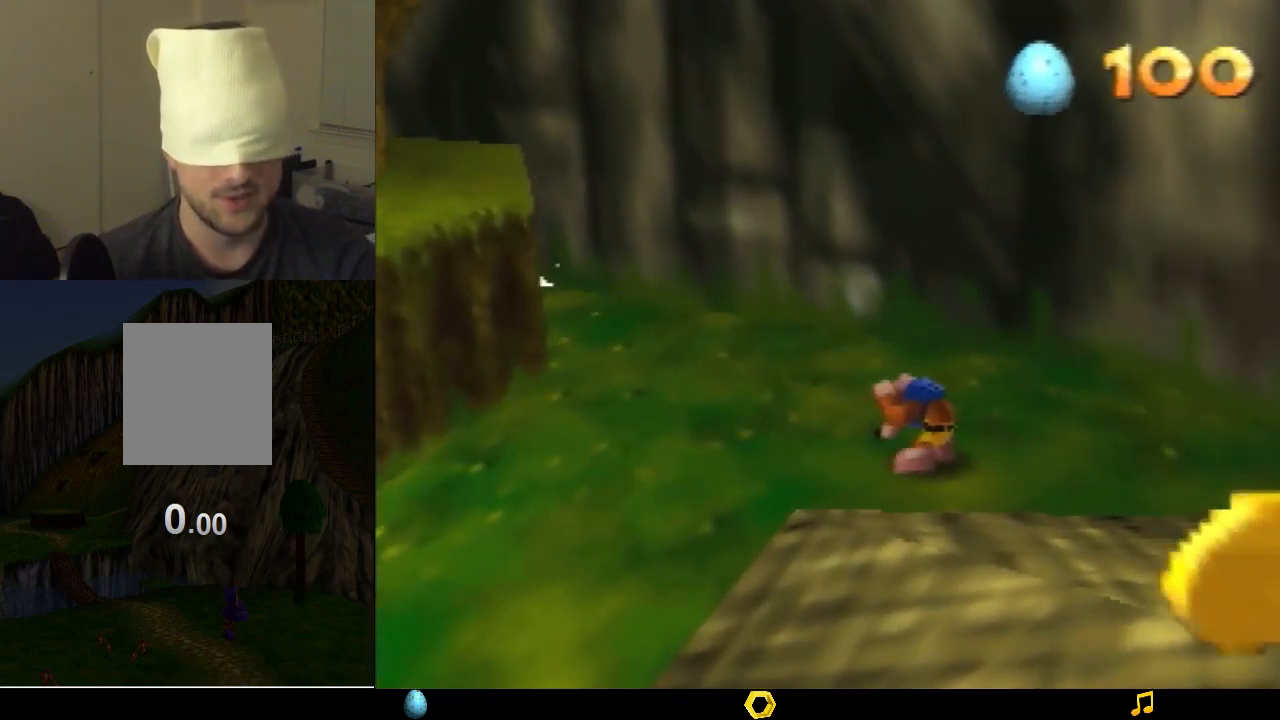
{"buttons": ["Z"], "left_stick": "up-left", "events": []}
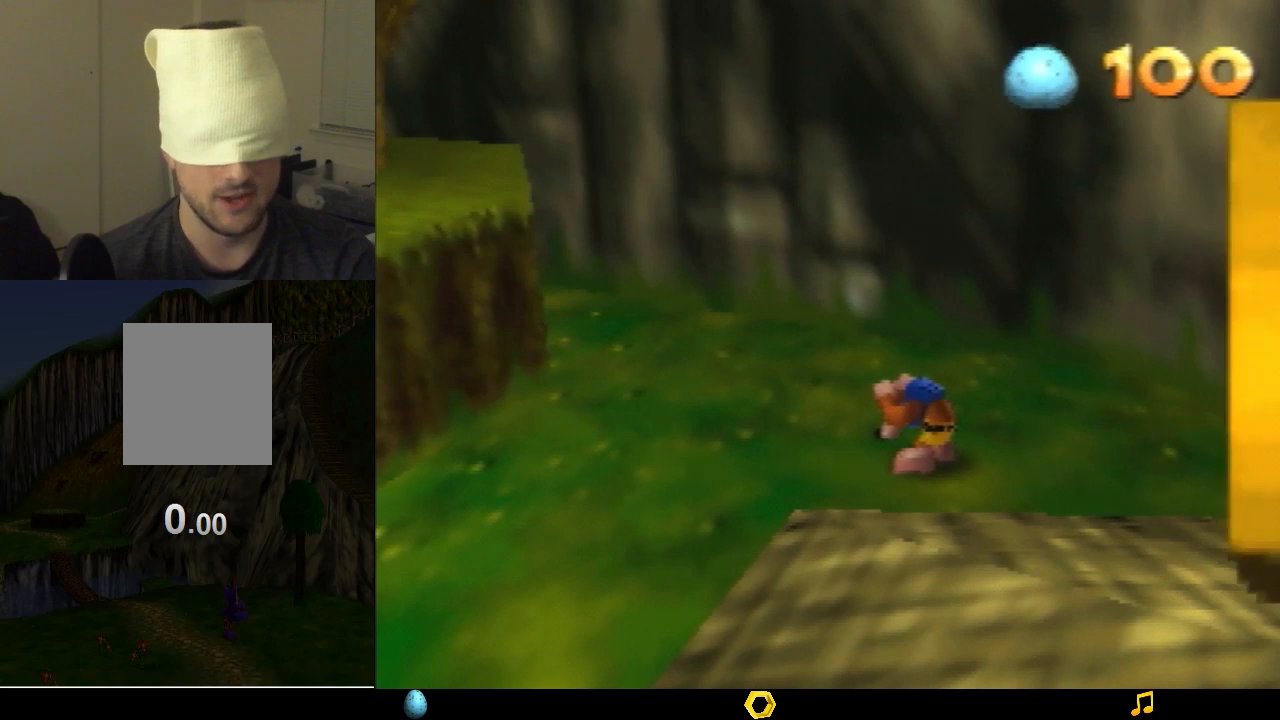
{"buttons": ["Z"], "left_stick": "up-left", "events": [[267, "C_UP", "down"], [433, "C_UP", "up"]]}
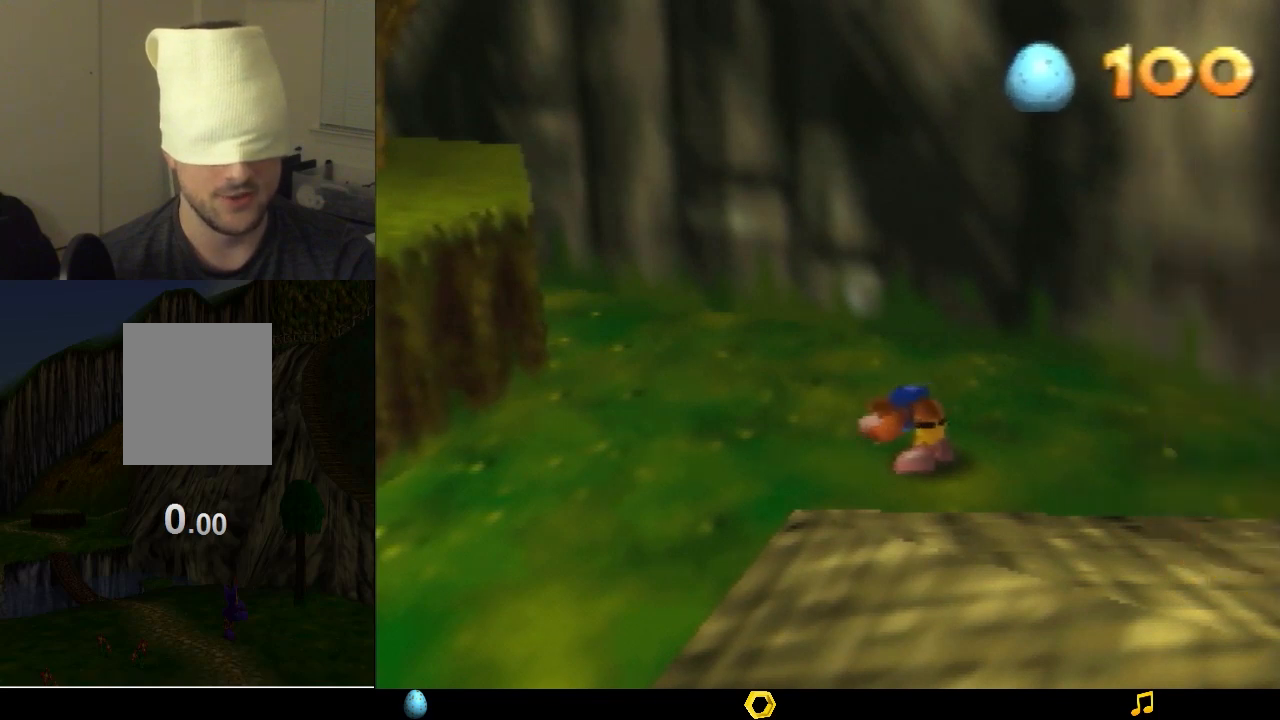
{"buttons": ["Z"], "left_stick": "up-left", "events": []}
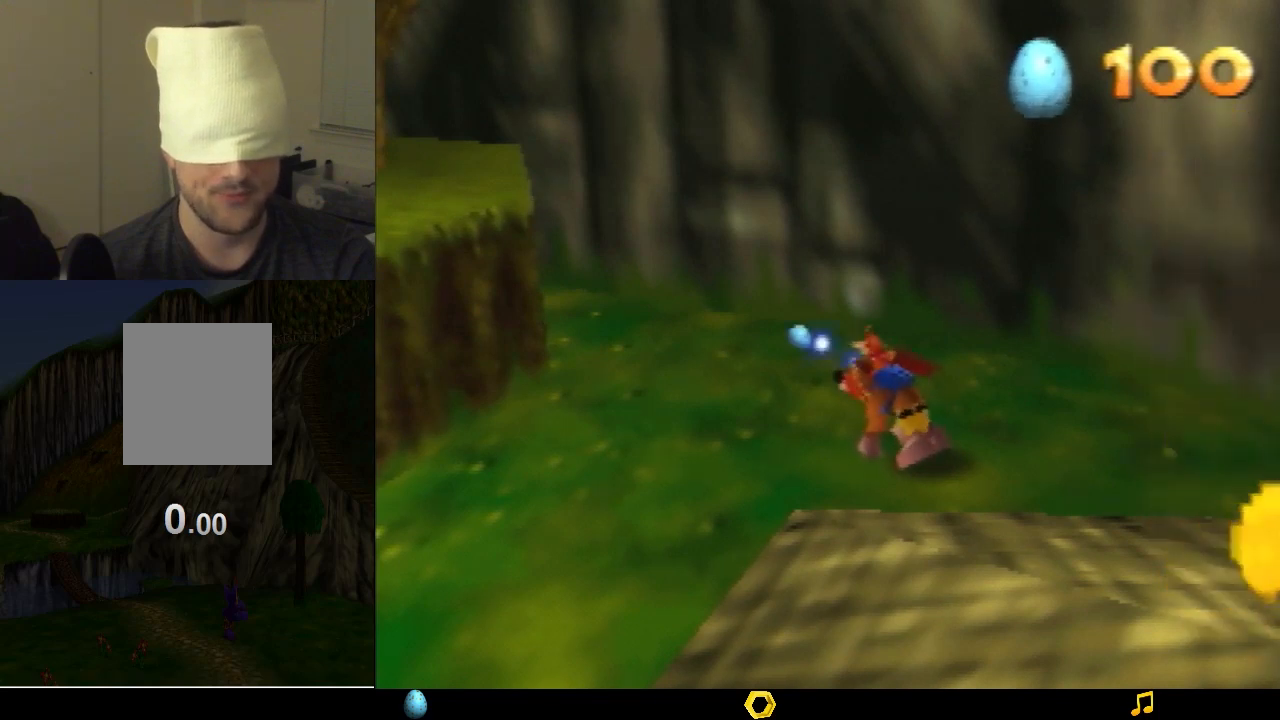
{"buttons": ["Z"], "left_stick": "up-left", "events": []}
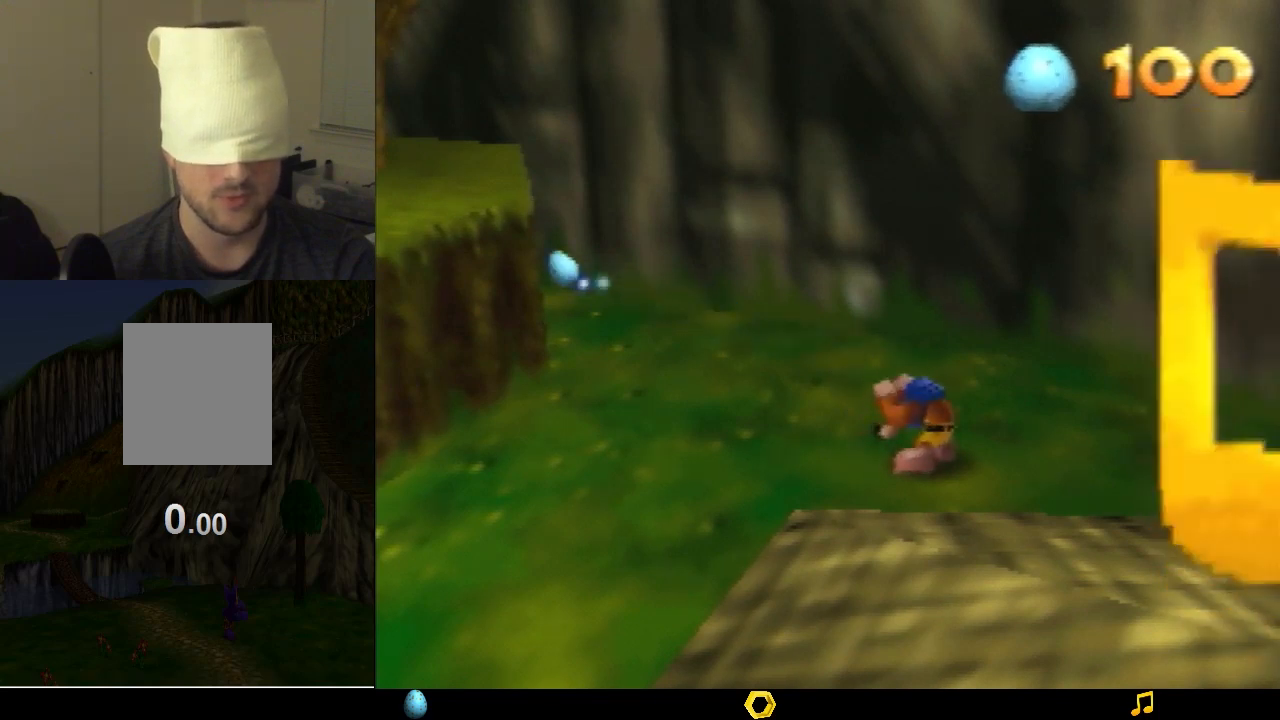
{"buttons": ["Z"], "left_stick": "up-left", "events": []}
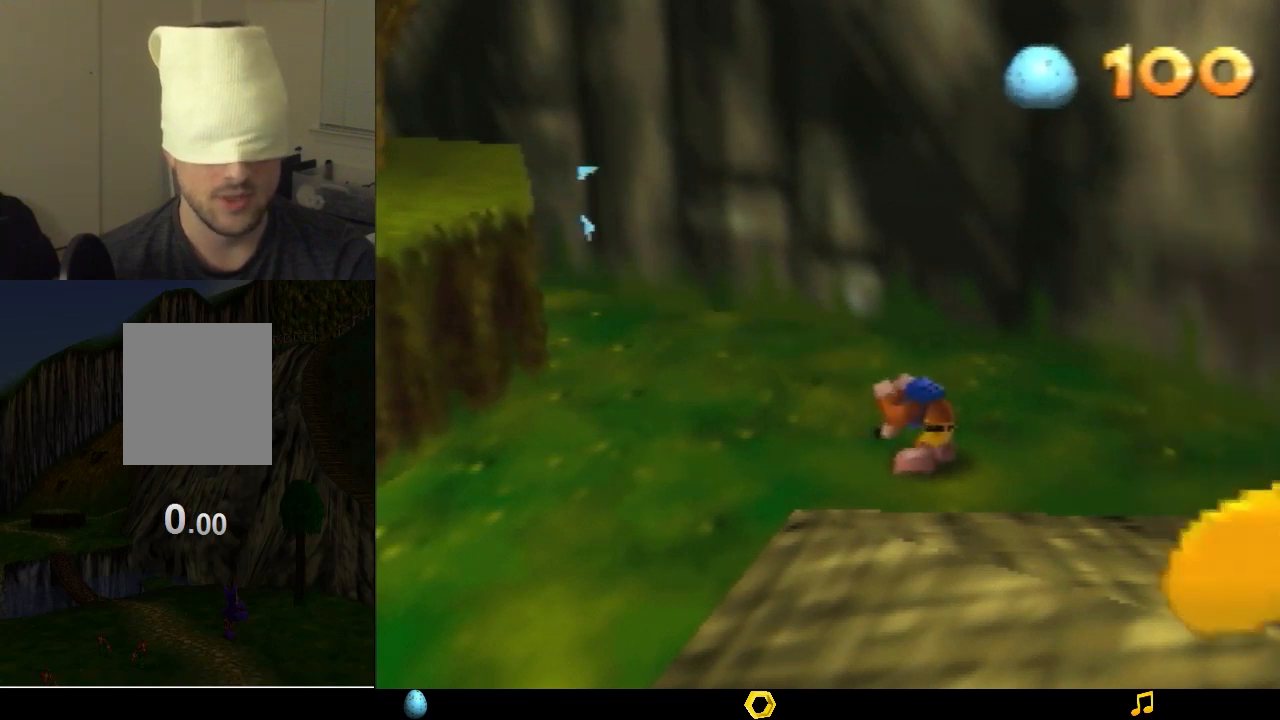
{"buttons": ["Z"], "left_stick": "up-left", "events": []}
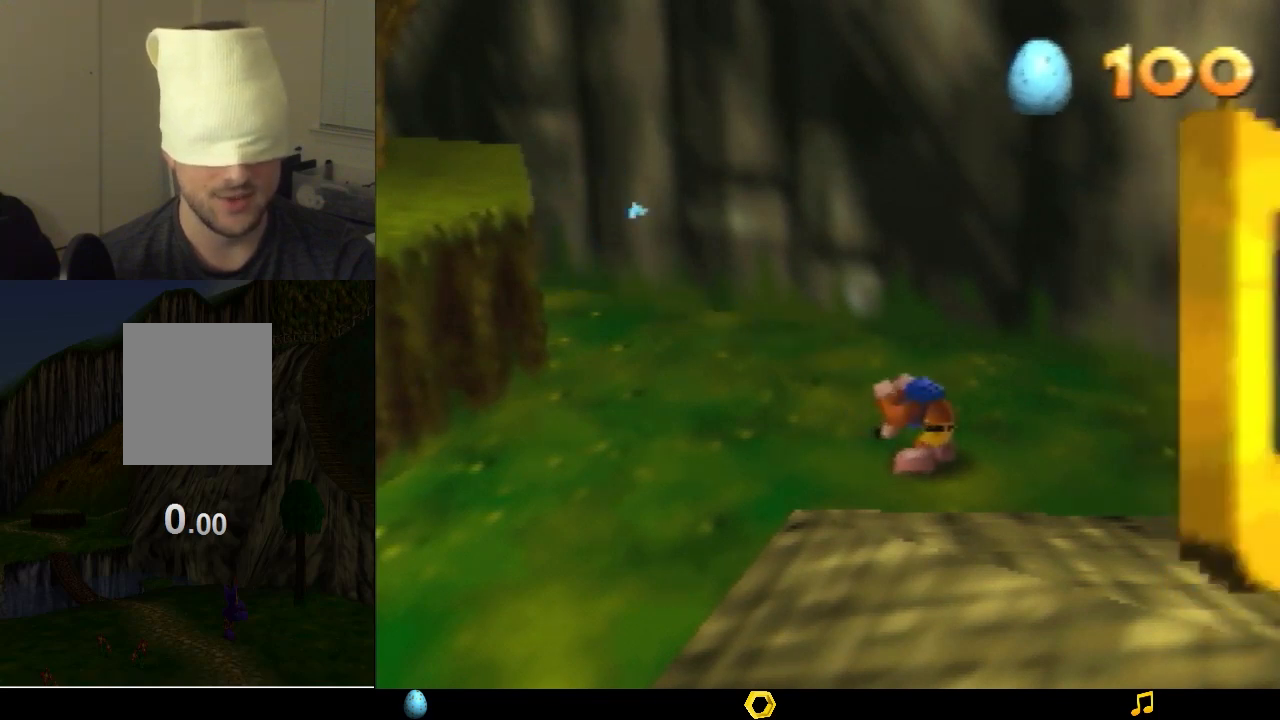
{"buttons": ["Z"], "left_stick": "up-left", "events": []}
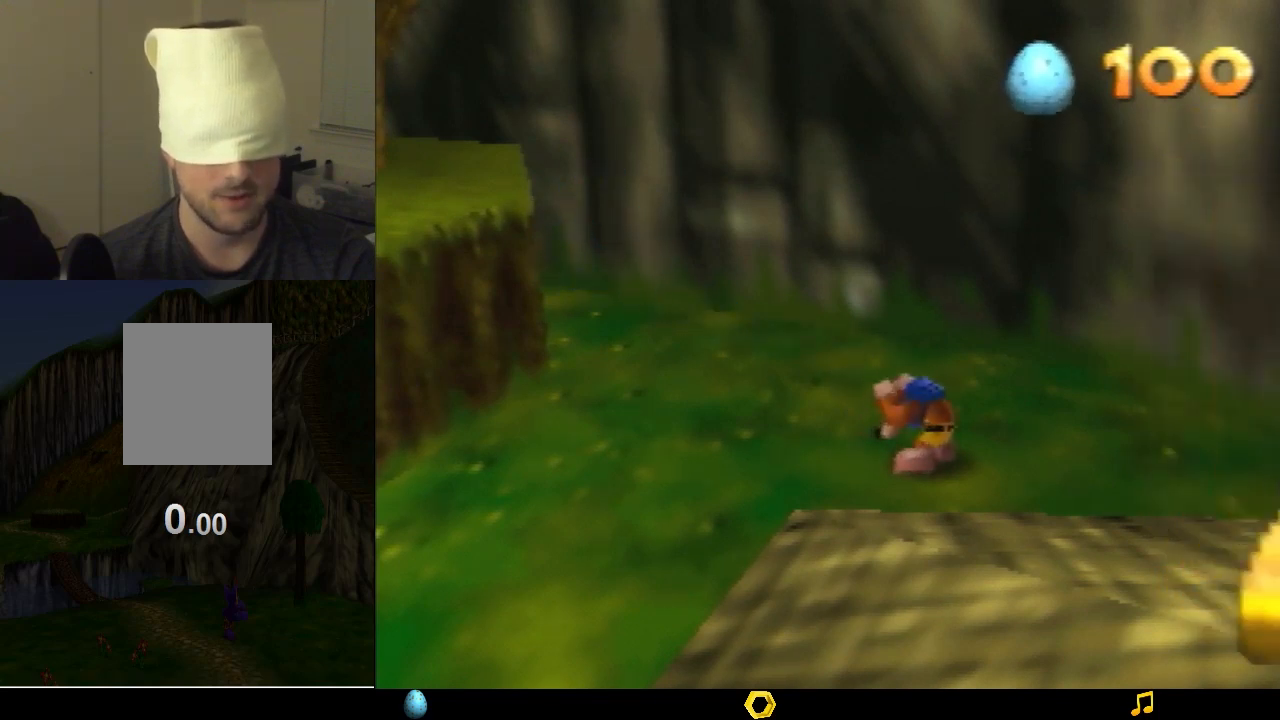
{"buttons": ["Z"], "left_stick": "up-left", "events": []}
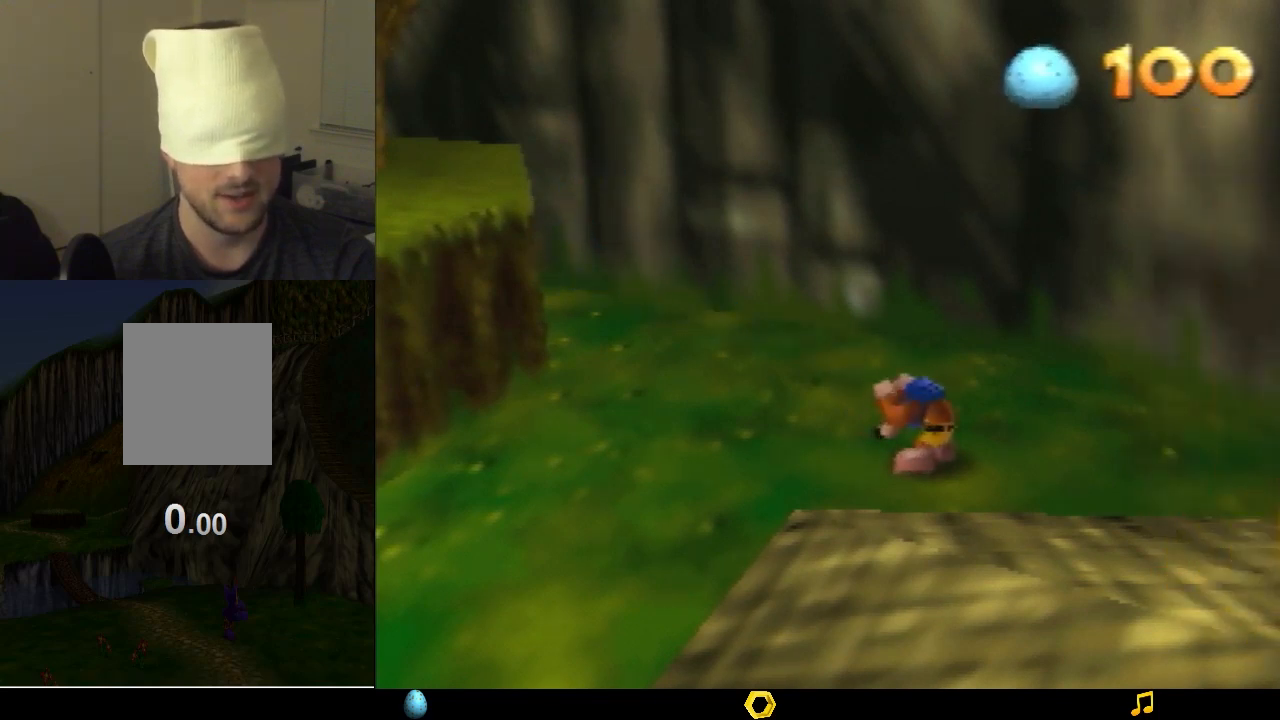
{"buttons": ["Z"], "left_stick": "up-left", "events": []}
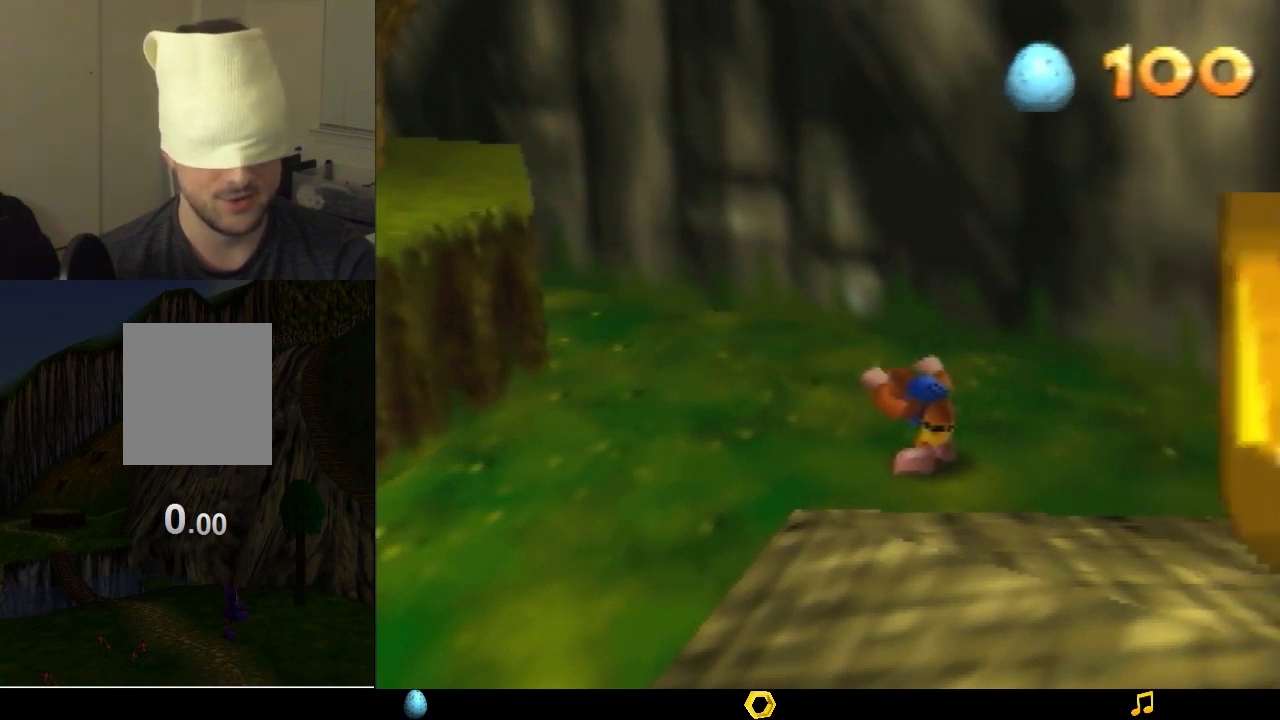
{"buttons": ["Z"], "left_stick": "up-left", "events": []}
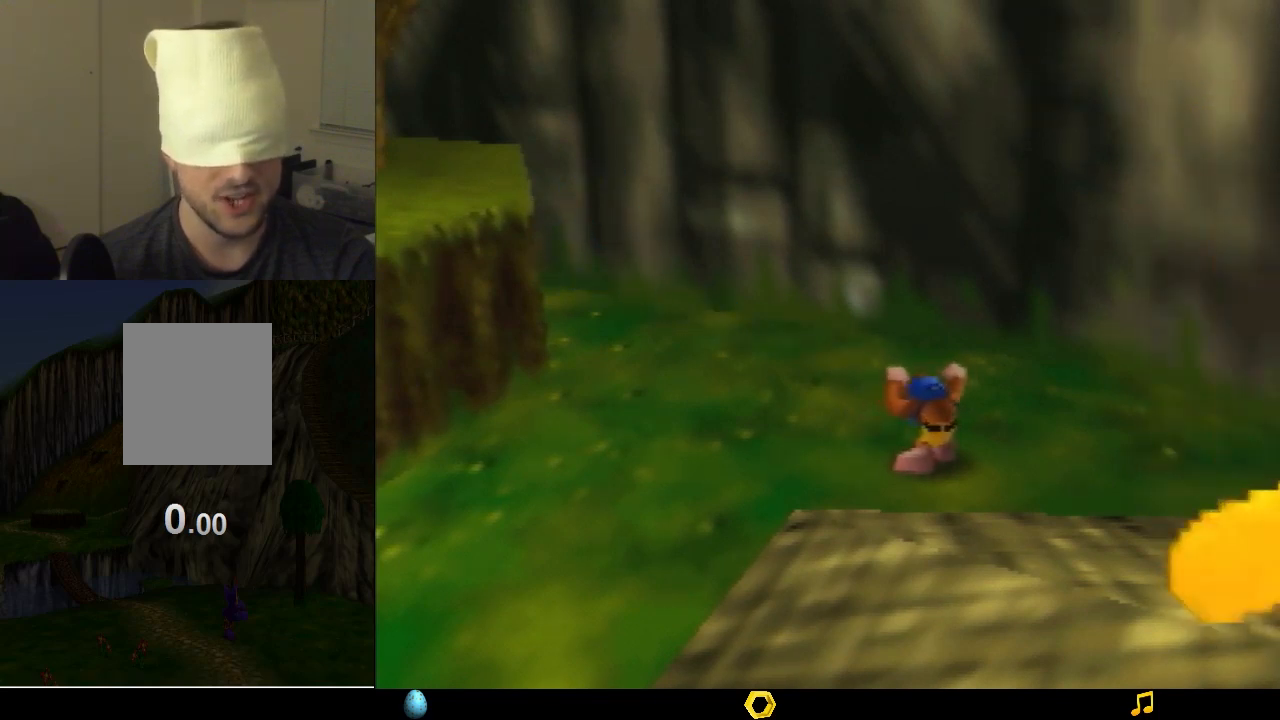
{"buttons": ["Z"], "left_stick": "up-left", "events": [[33, "C_UP", "down"], [133, "C_UP", "up"]]}
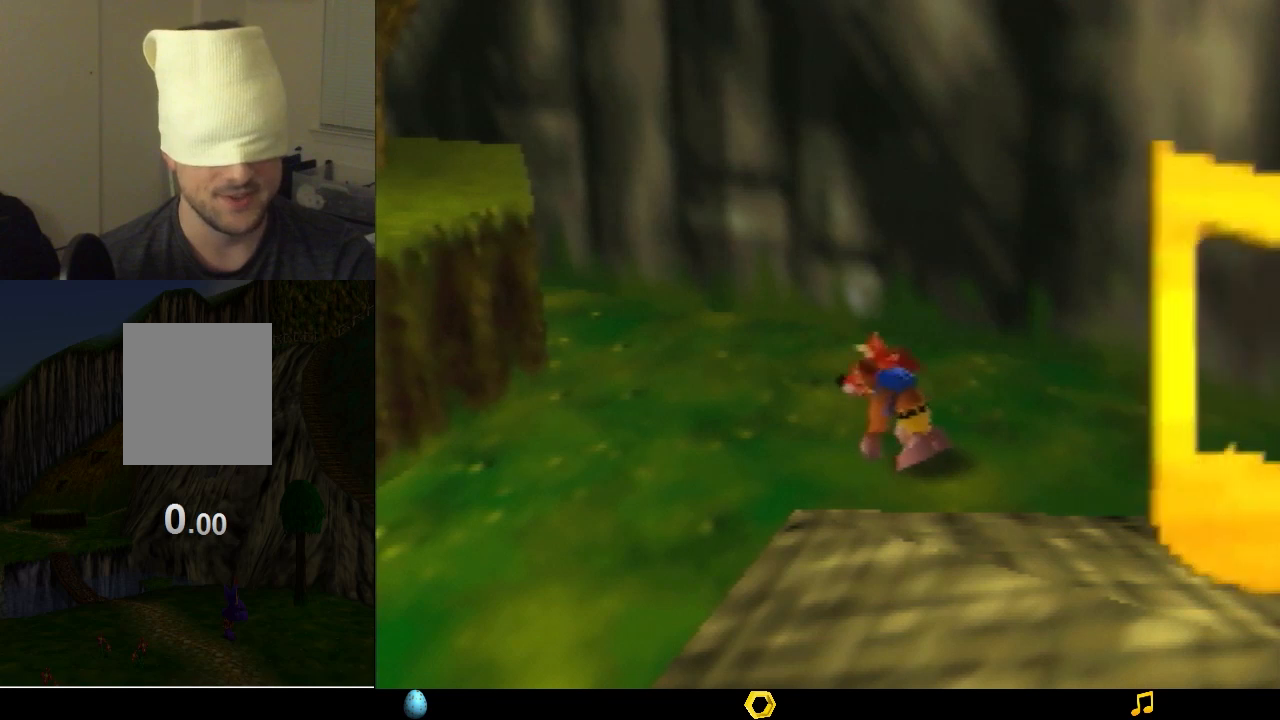
{"buttons": ["Z"], "left_stick": "up-left", "events": []}
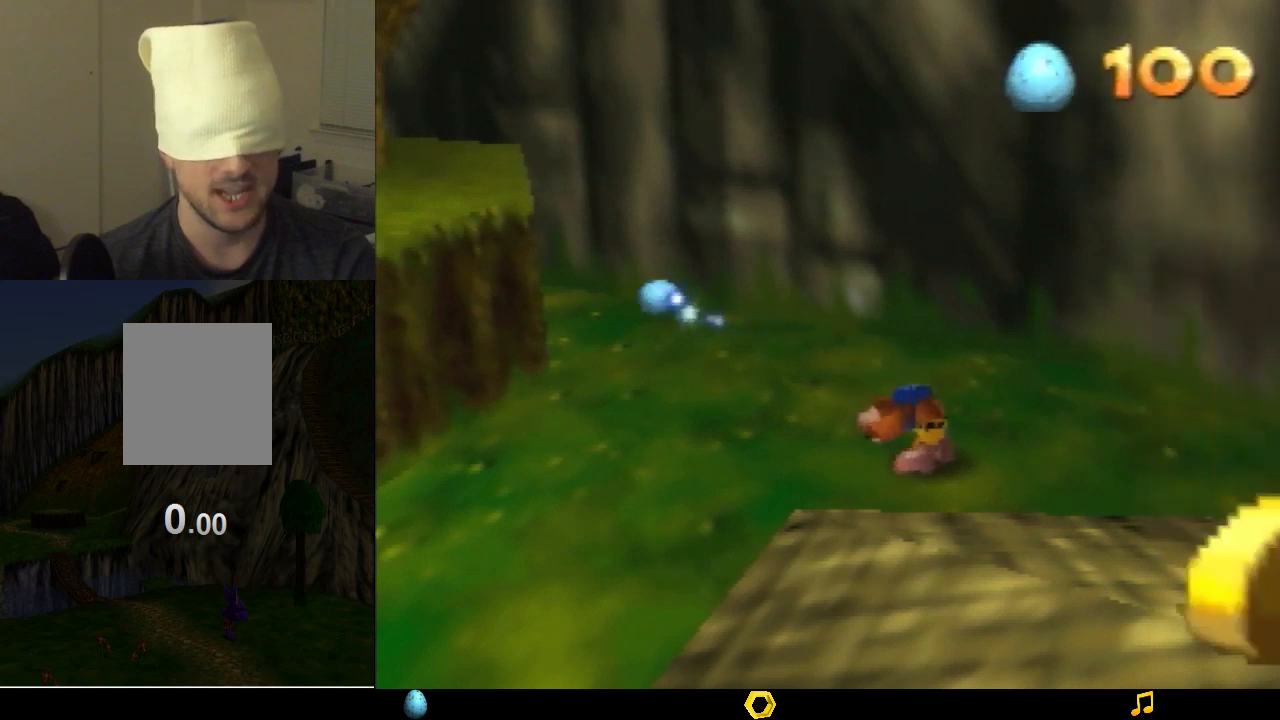
{"buttons": ["Z"], "left_stick": "up-left", "events": []}
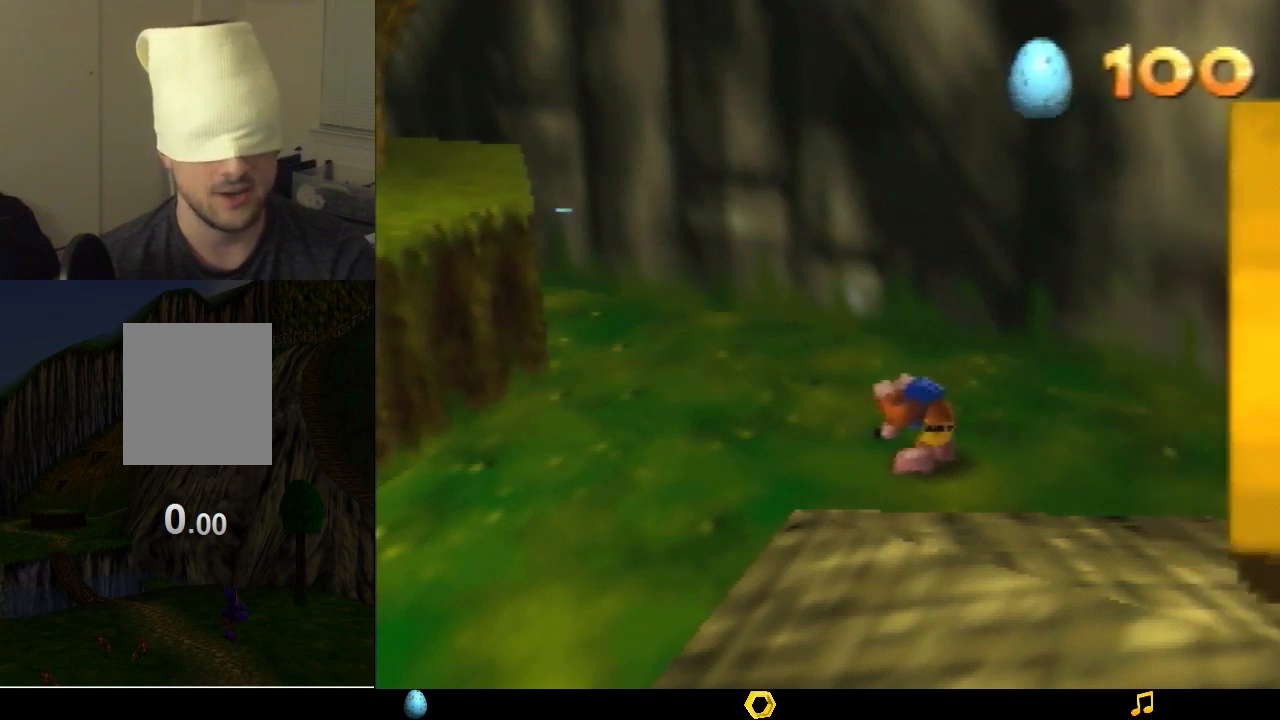
{"buttons": [], "left_stick": "up-left", "events": [[500, "Z", "up"]]}